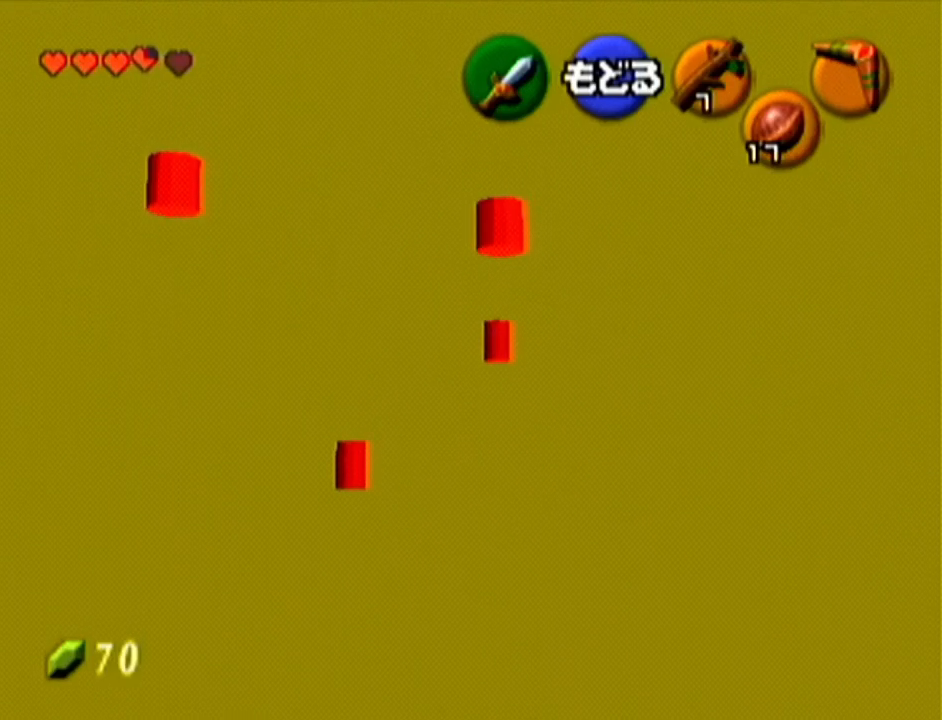
Gameplay with a controller (Nintendo layout); each line is a JSON object with the inputs held at the frame after it. "events" lists button and stick changes between this image and that frame as [ms after this image, input, new state], when the widget could be followed in between. Not read: L3 R3.
{"buttons": [], "left_stick": "up", "events": [[66, "A", "down"], [216, "A", "up"], [283, "left_stick", "up"]]}
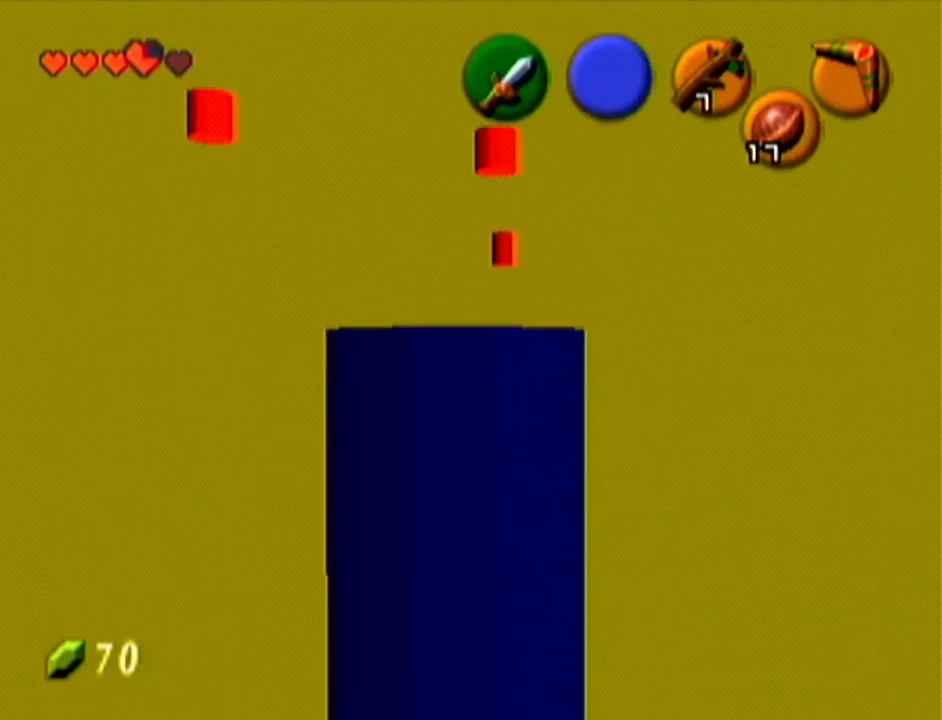
{"buttons": [], "left_stick": "up-left", "events": [[100, "left_stick", "up-left"]]}
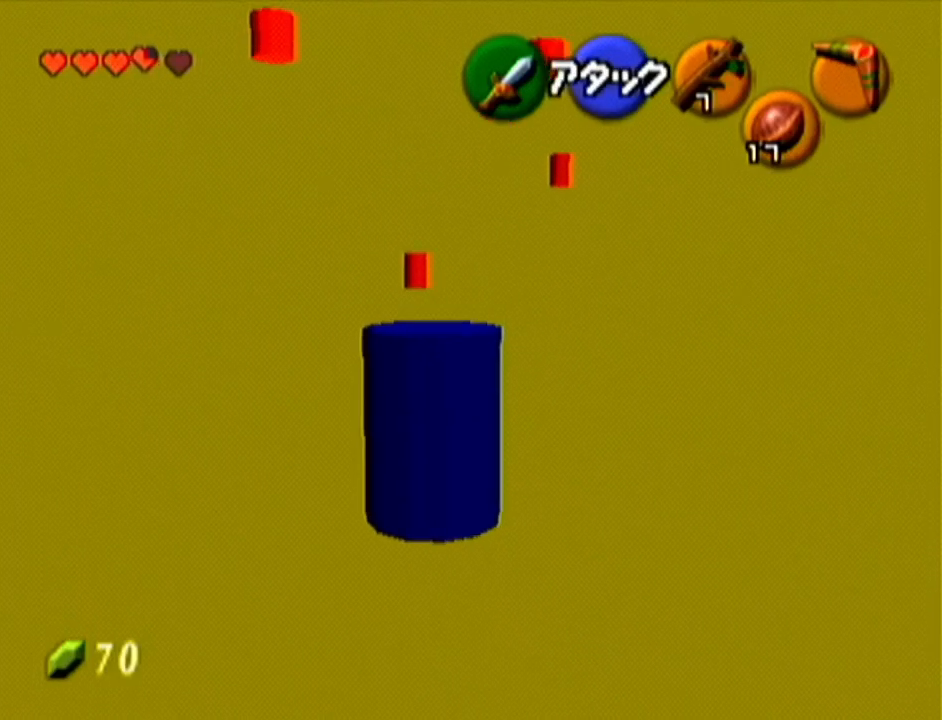
{"buttons": [], "left_stick": "up-left", "events": []}
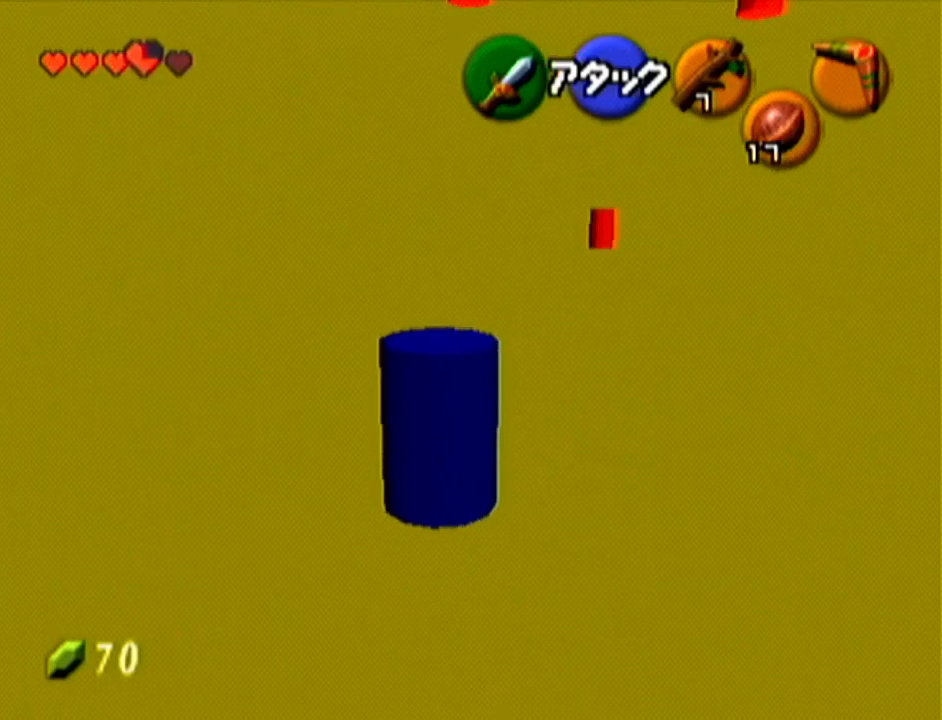
{"buttons": [], "left_stick": "up-left", "events": []}
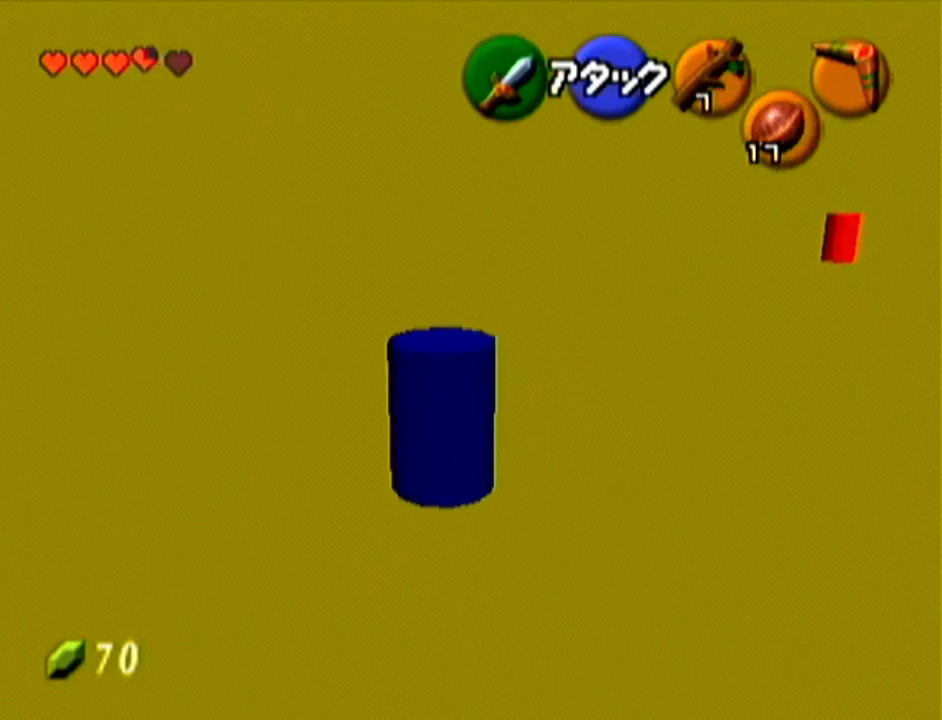
{"buttons": [], "left_stick": "up-left", "events": []}
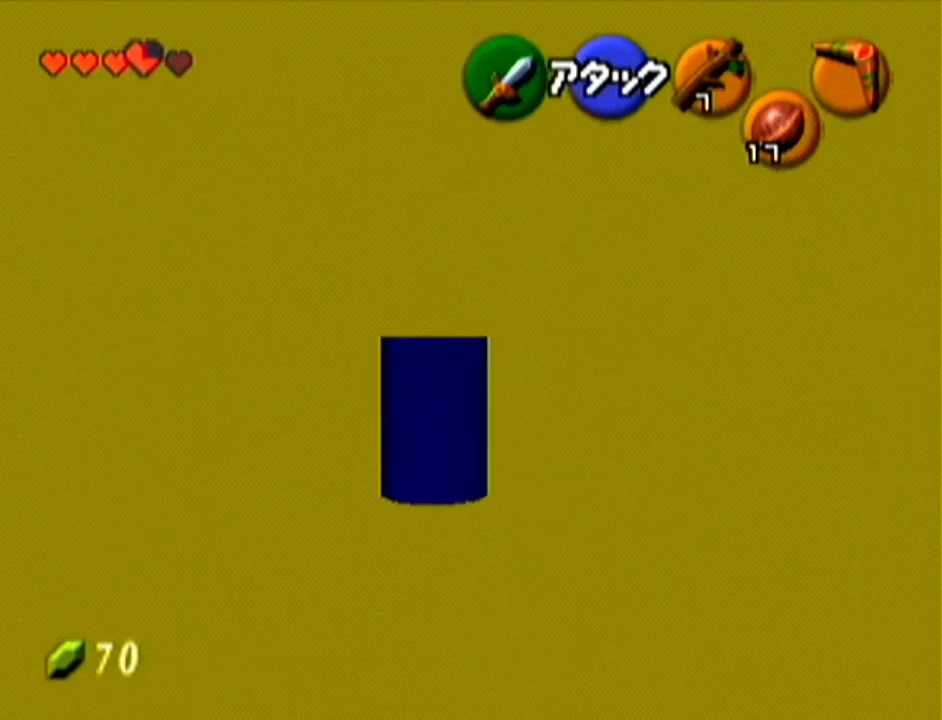
{"buttons": [], "left_stick": "up-left", "events": []}
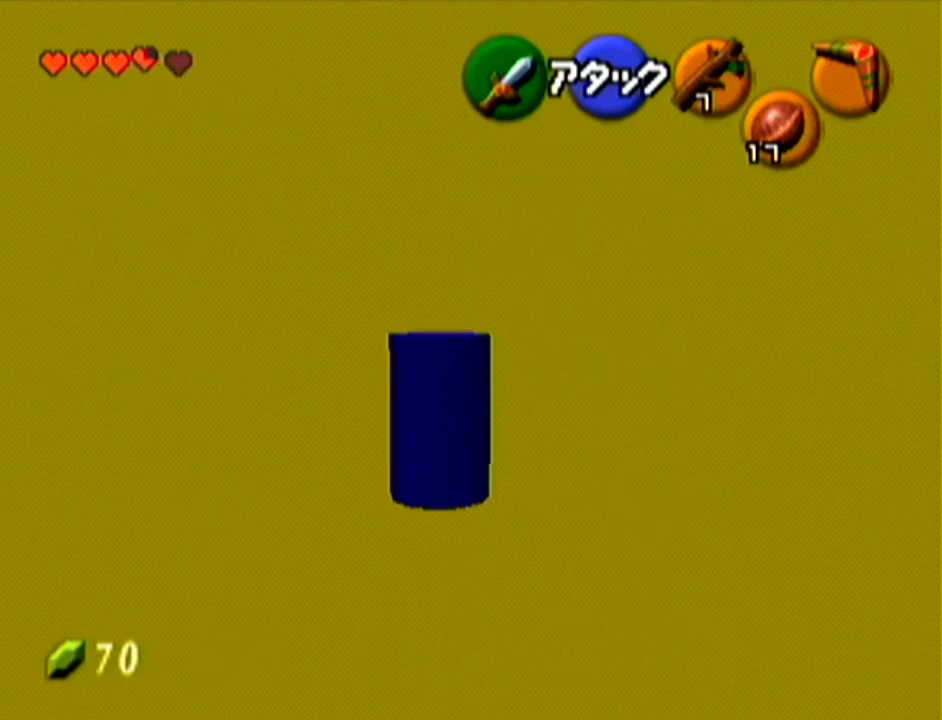
{"buttons": [], "left_stick": "up", "events": [[83, "left_stick", "up"]]}
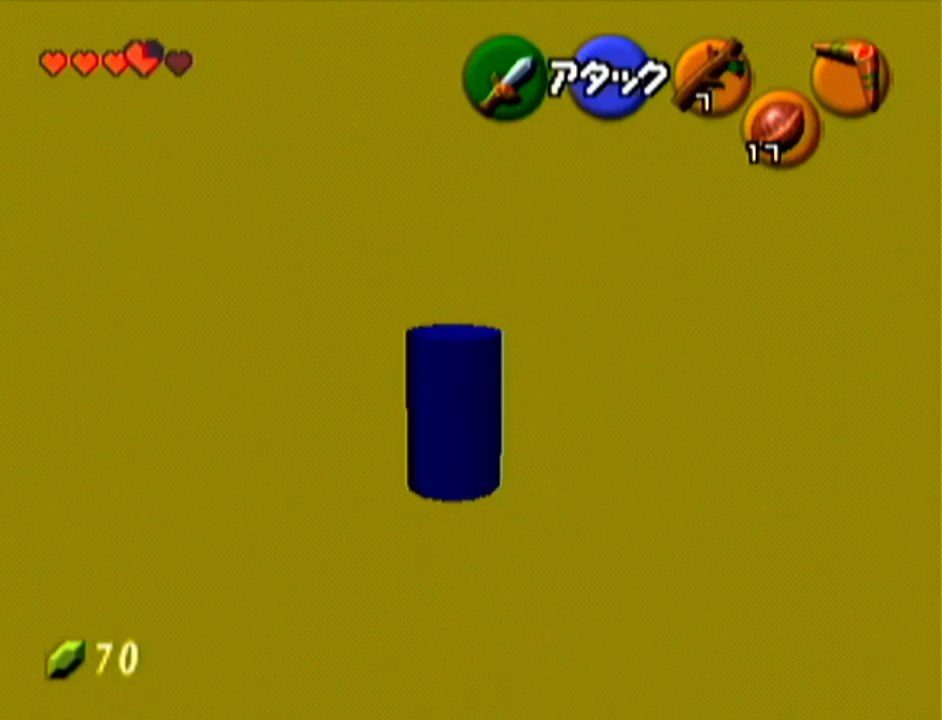
{"buttons": [], "left_stick": "up-right", "events": [[467, "left_stick", "up-right"]]}
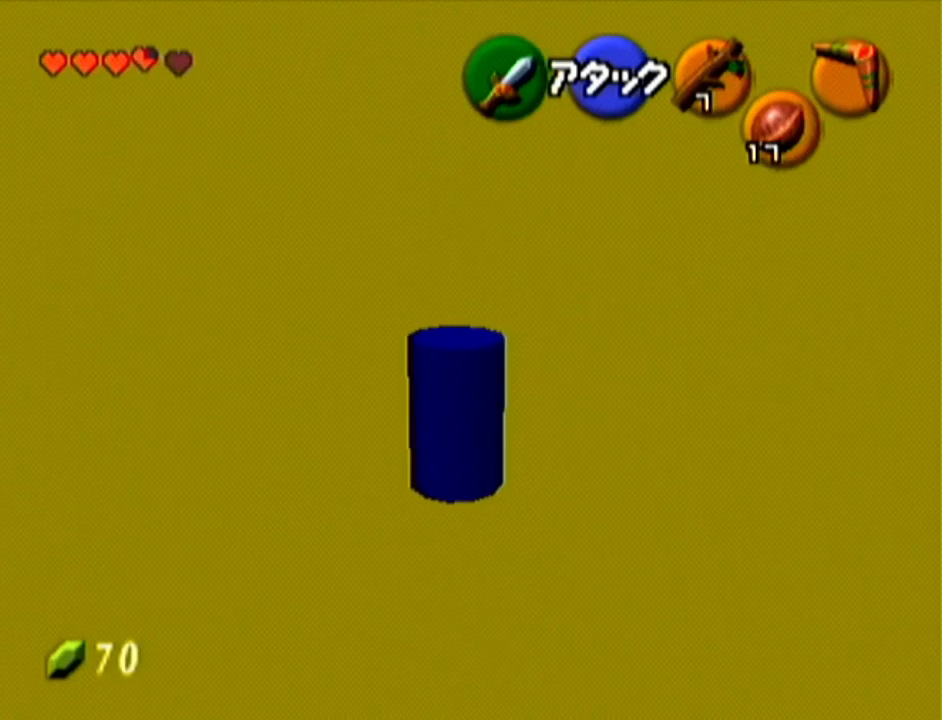
{"buttons": [], "left_stick": "up-right", "events": []}
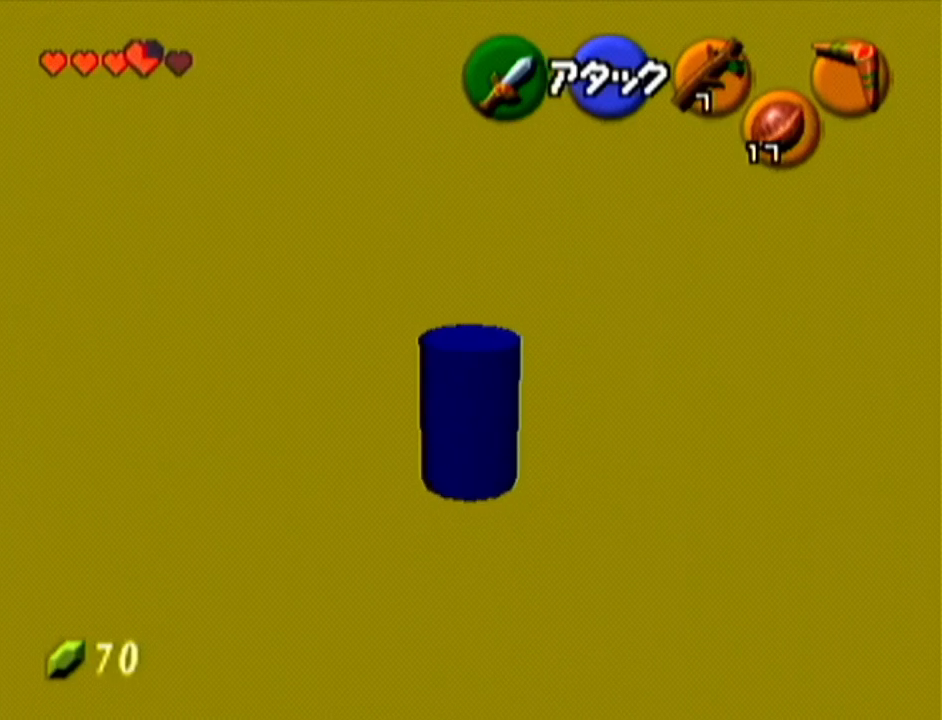
{"buttons": [], "left_stick": "left", "events": [[67, "left_stick", "up"], [167, "left_stick", "up-left"], [317, "left_stick", "left"]]}
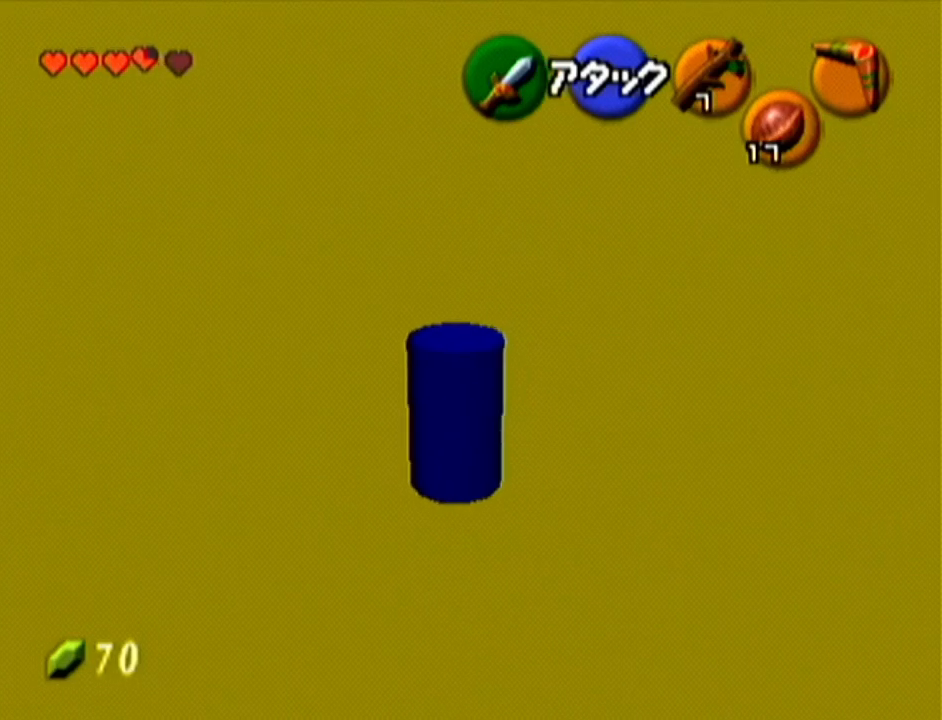
{"buttons": [], "left_stick": "left", "events": []}
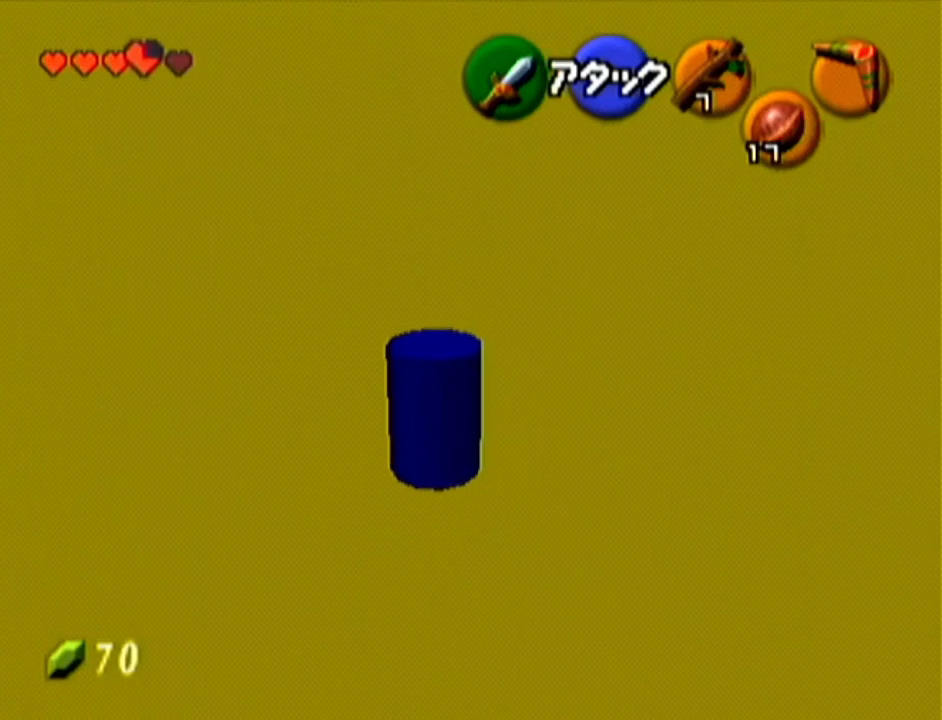
{"buttons": [], "left_stick": "up-left", "events": [[367, "left_stick", "up-left"]]}
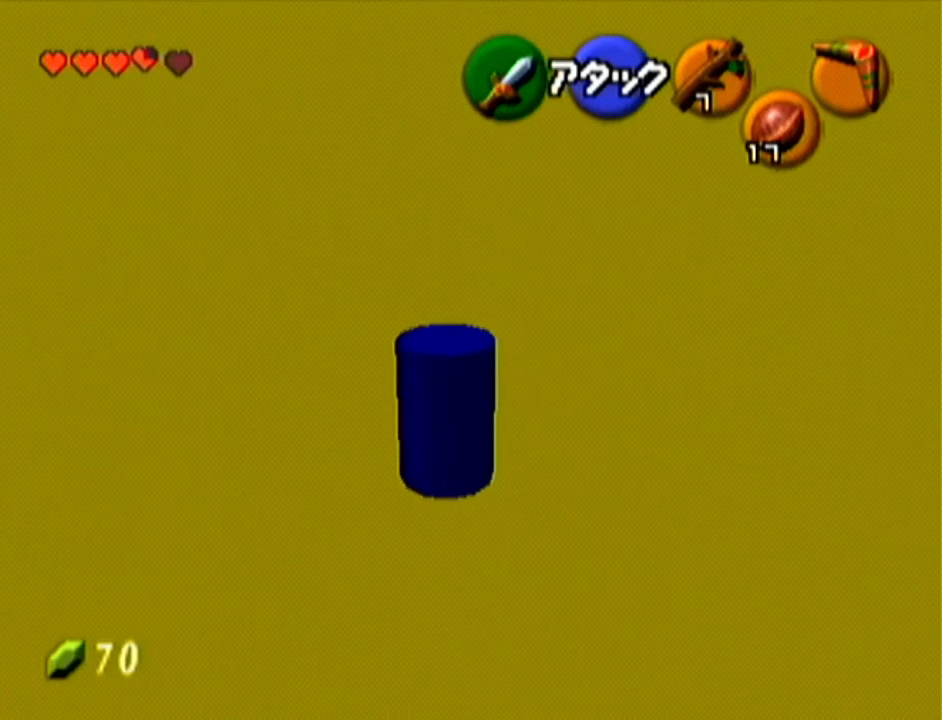
{"buttons": [], "left_stick": "up-left", "events": []}
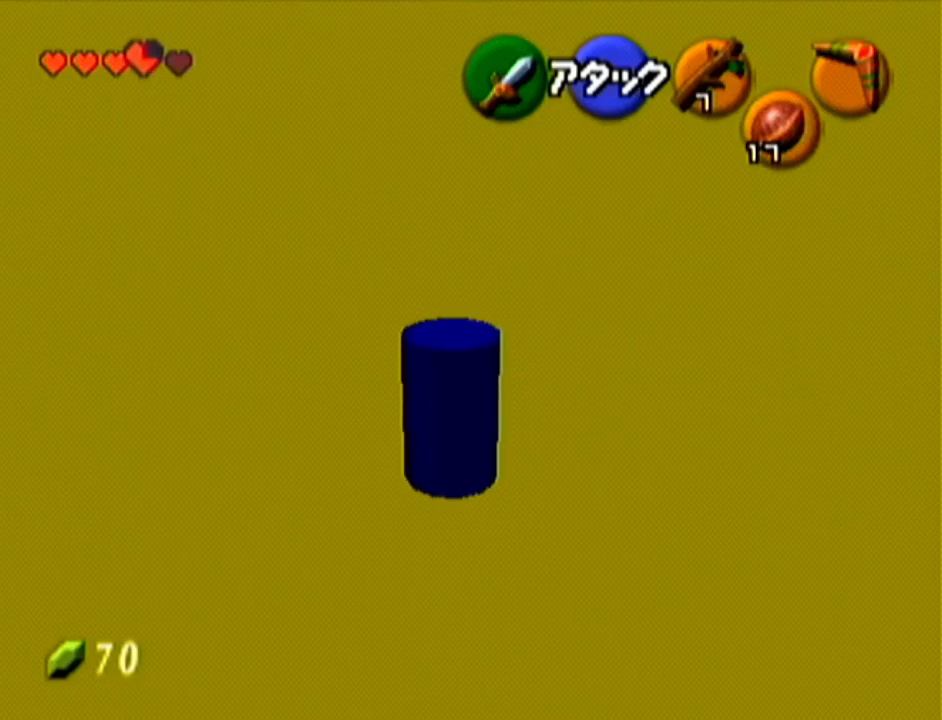
{"buttons": [], "left_stick": "up-left", "events": []}
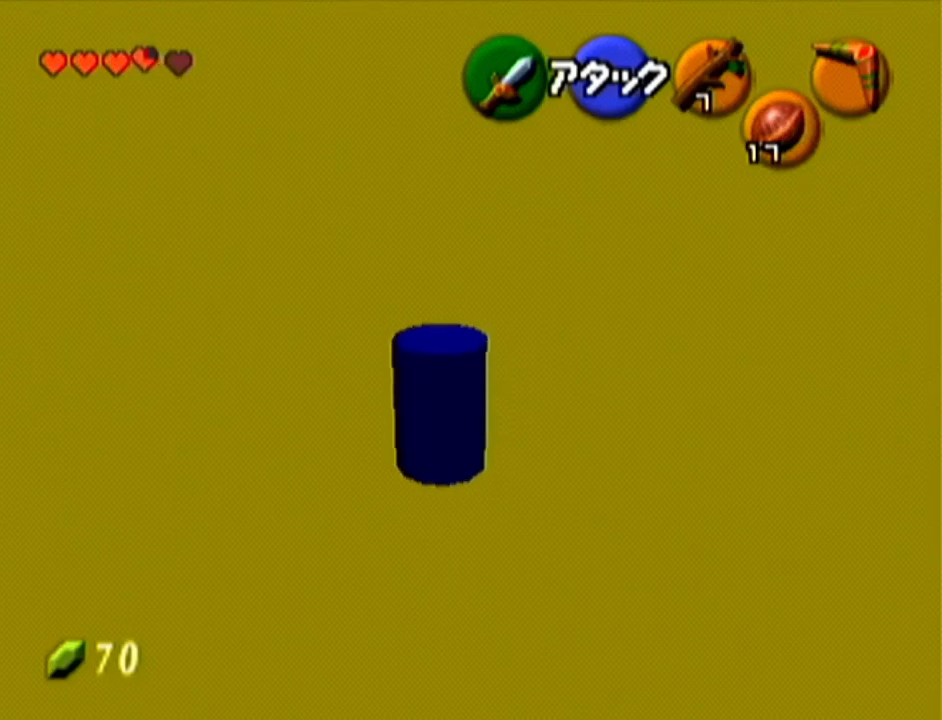
{"buttons": [], "left_stick": "up-left", "events": []}
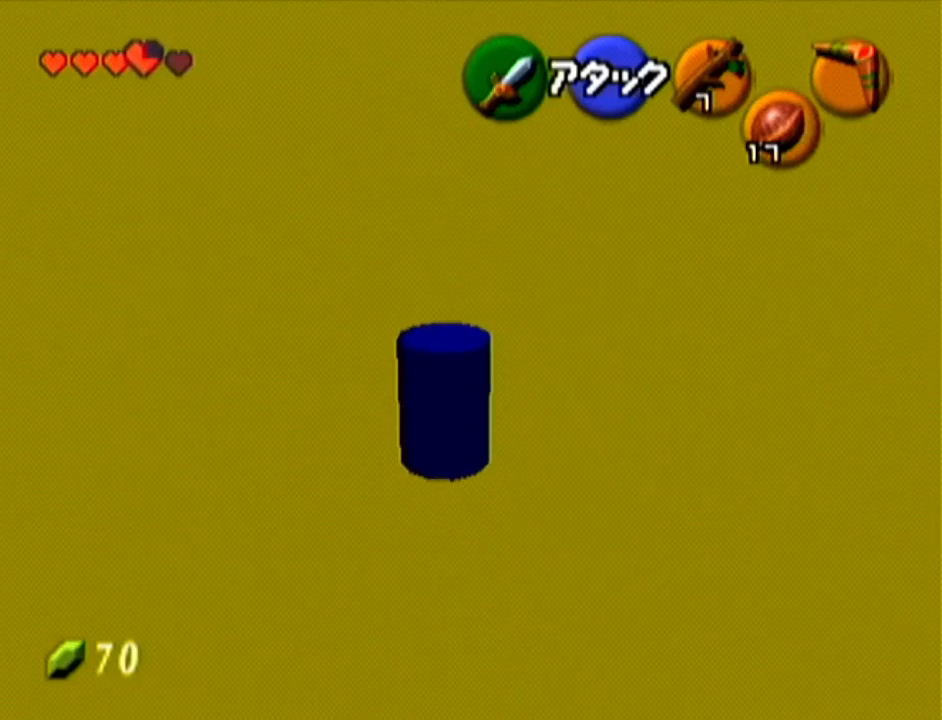
{"buttons": [], "left_stick": "down-right", "events": [[100, "left_stick", "center"], [217, "left_stick", "down-right"]]}
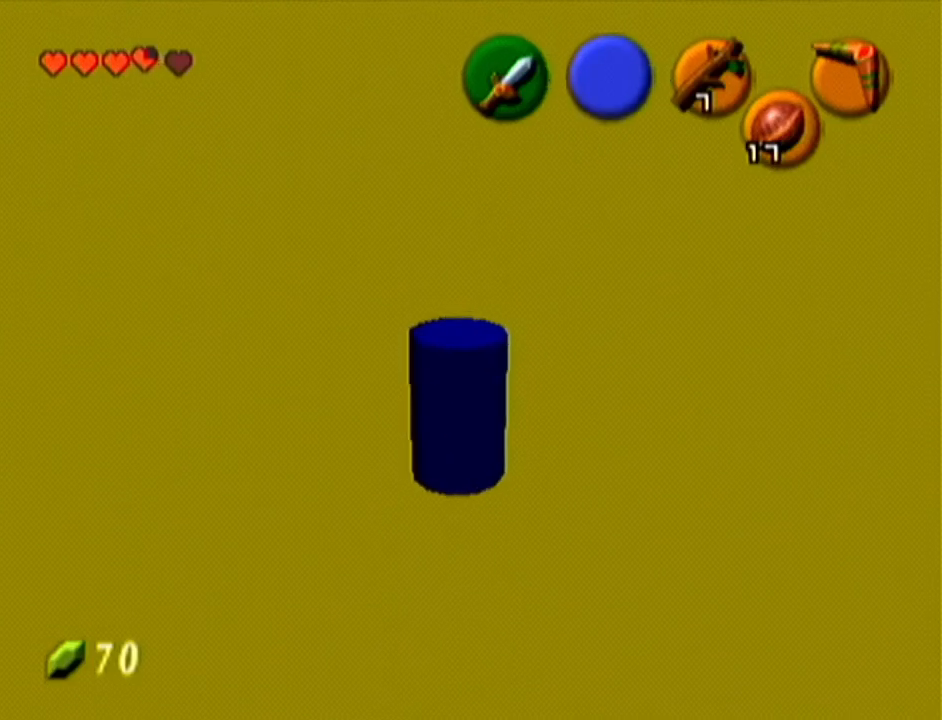
{"buttons": [], "left_stick": "right", "events": [[150, "left_stick", "right"]]}
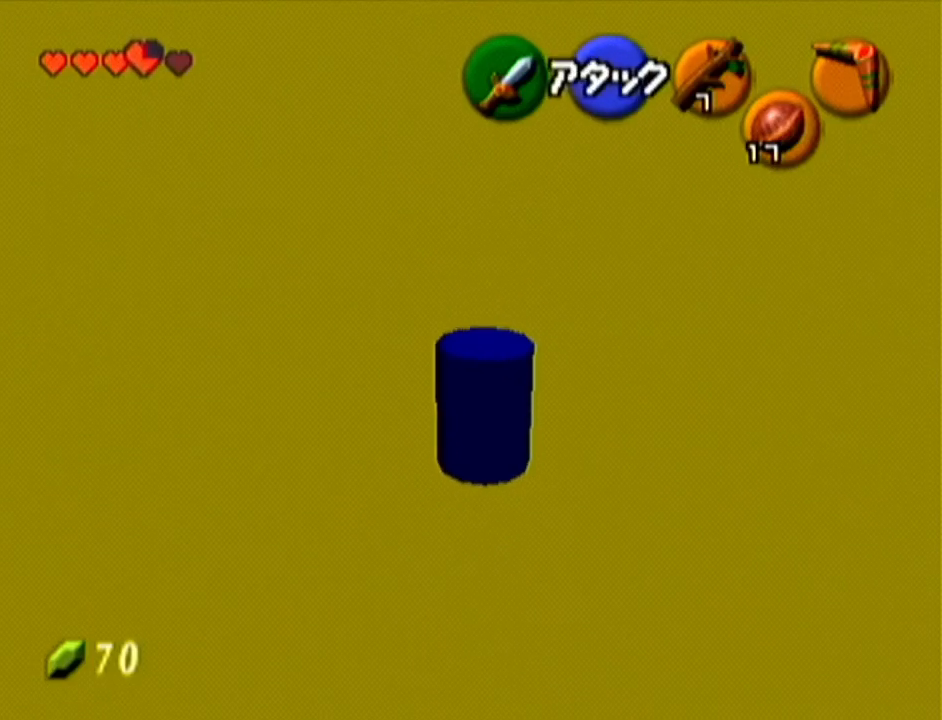
{"buttons": [], "left_stick": "right", "events": []}
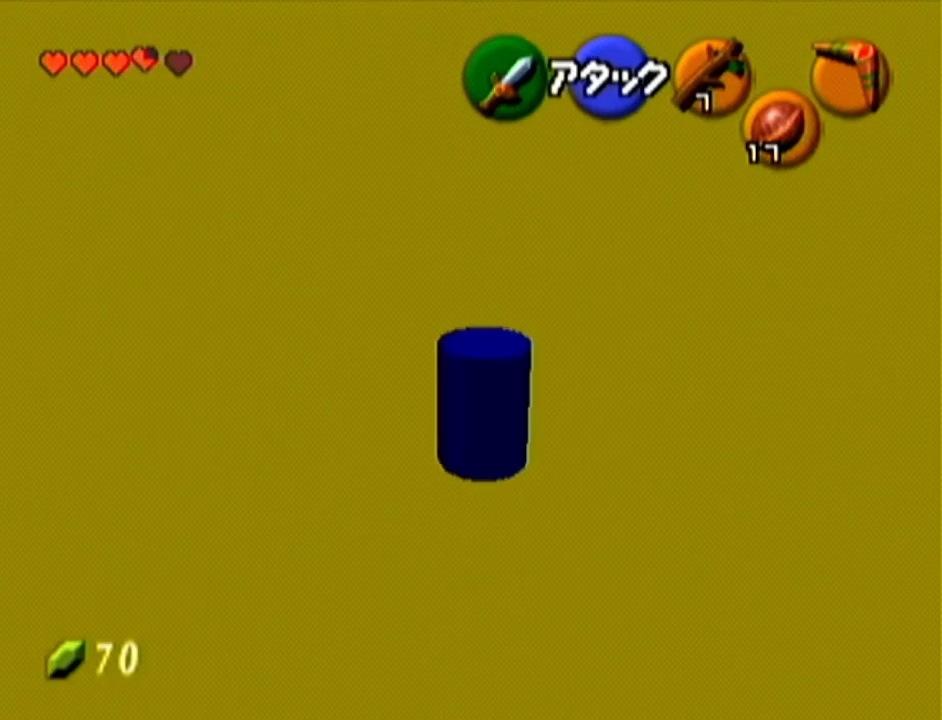
{"buttons": [], "left_stick": "right", "events": []}
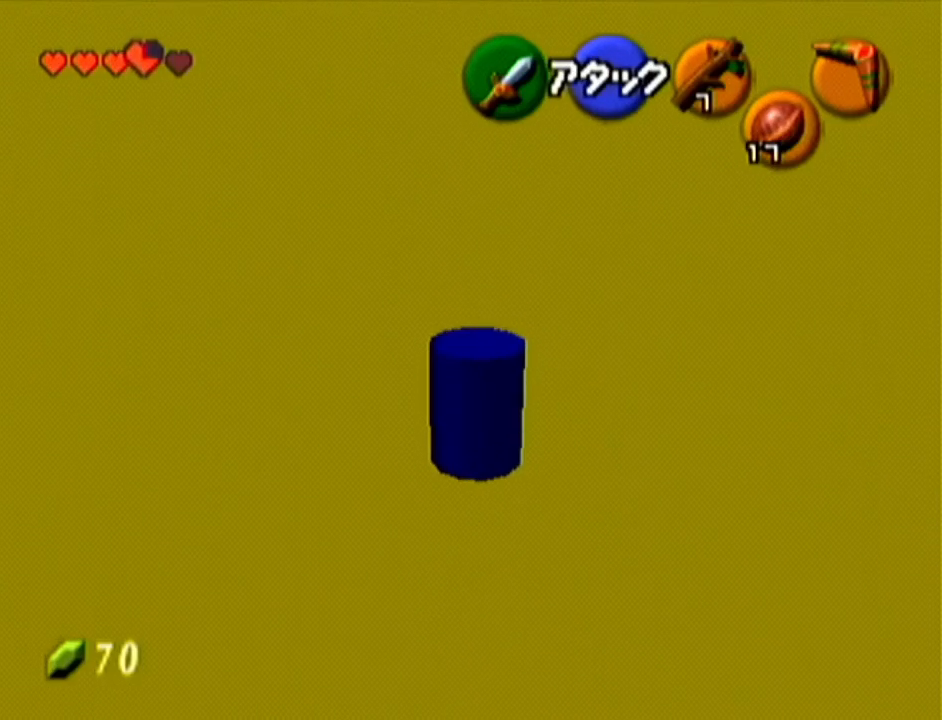
{"buttons": [], "left_stick": "right", "events": []}
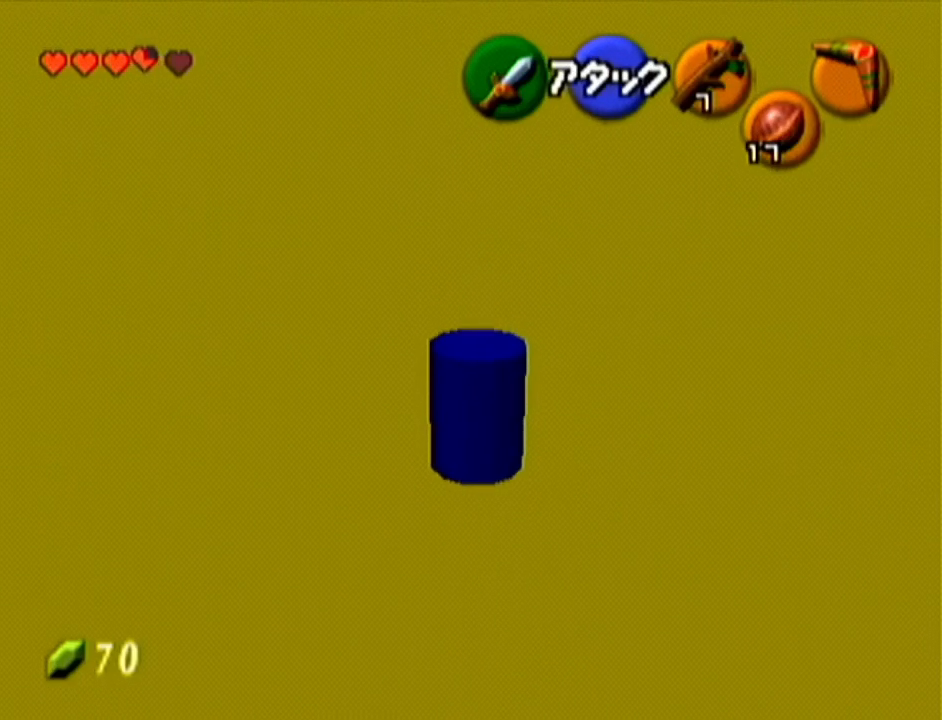
{"buttons": [], "left_stick": "right", "events": []}
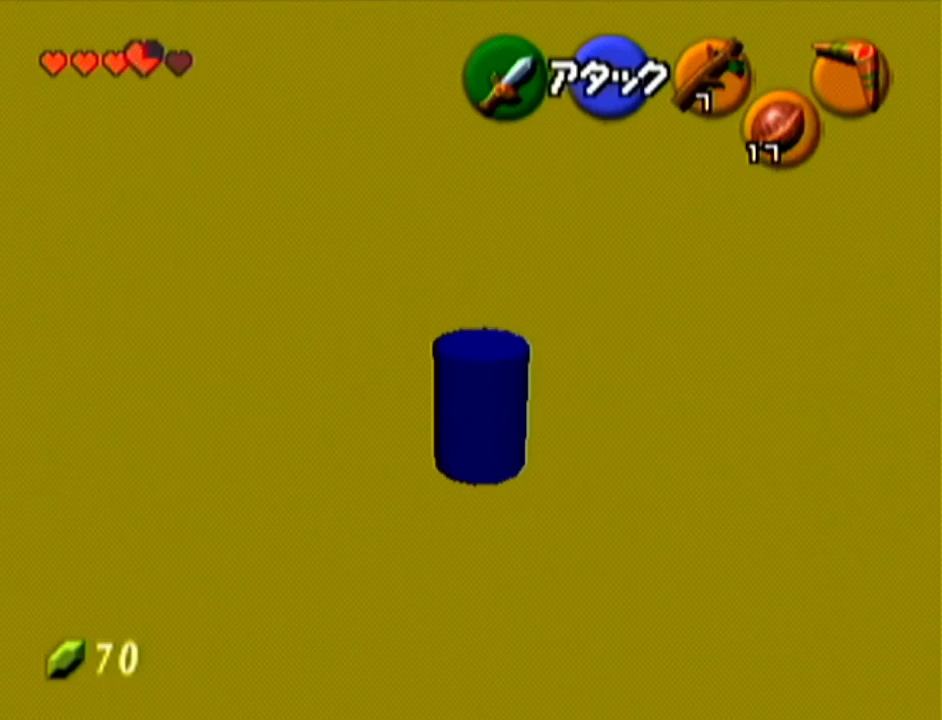
{"buttons": [], "left_stick": "up-right", "events": [[400, "left_stick", "up-right"]]}
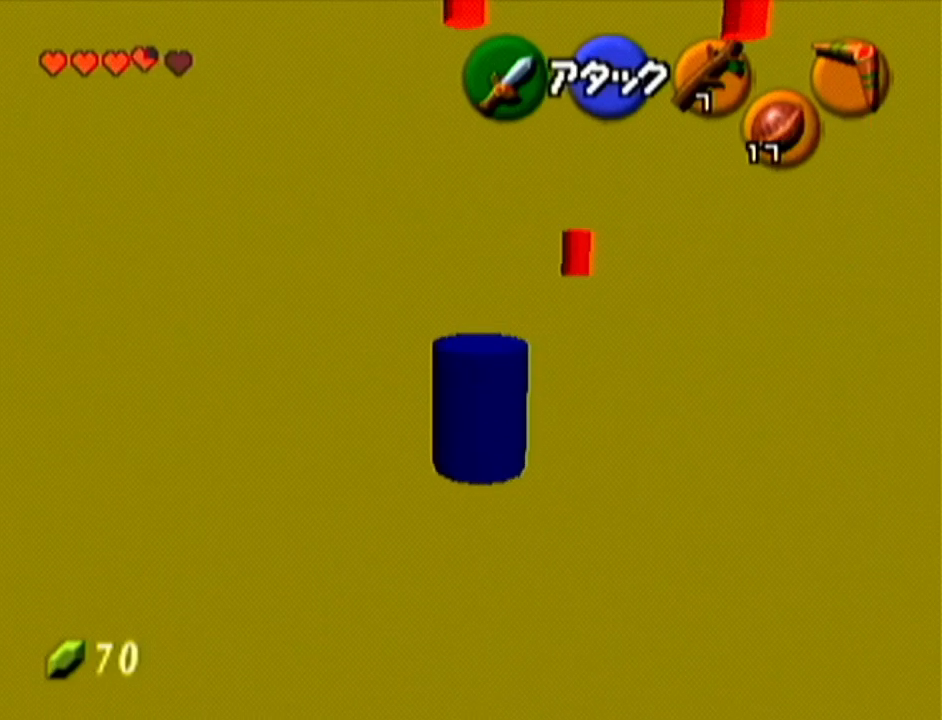
{"buttons": [], "left_stick": "up", "events": [[183, "left_stick", "up"]]}
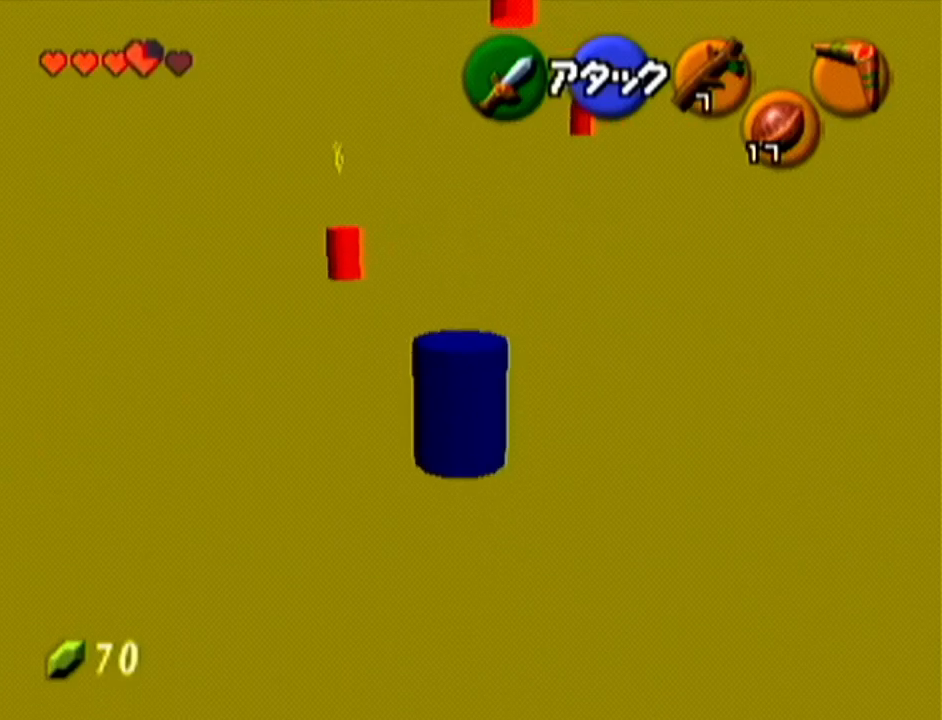
{"buttons": ["Z"], "left_stick": "center", "events": [[384, "left_stick", "center"], [451, "Z", "down"]]}
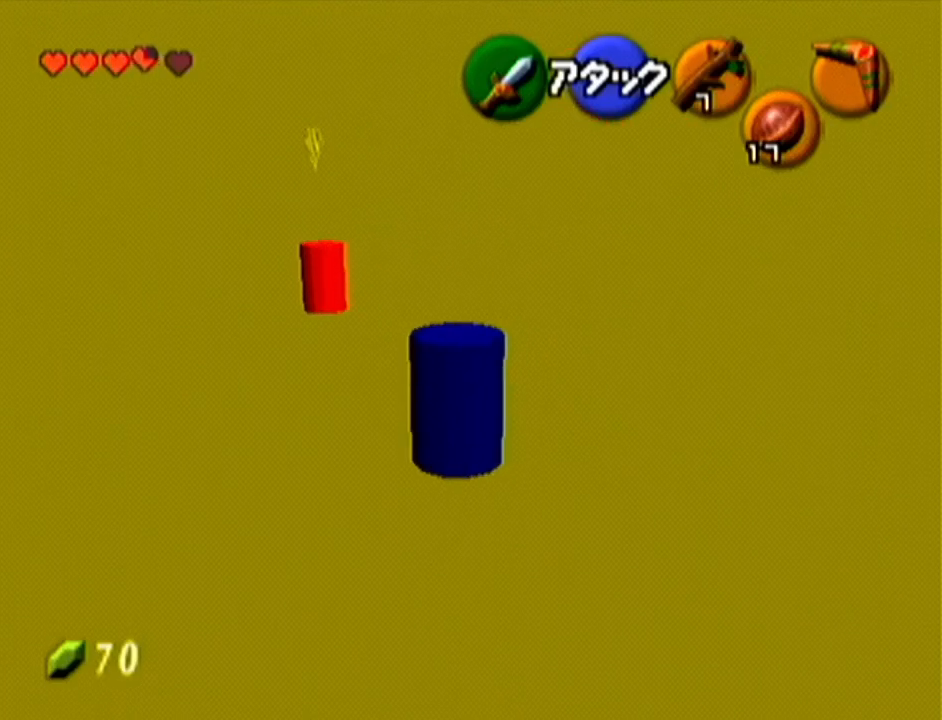
{"buttons": ["Z"], "left_stick": "down-right", "events": [[67, "left_stick", "down-right"], [100, "C_RIGHT", "down"], [283, "C_RIGHT", "up"]]}
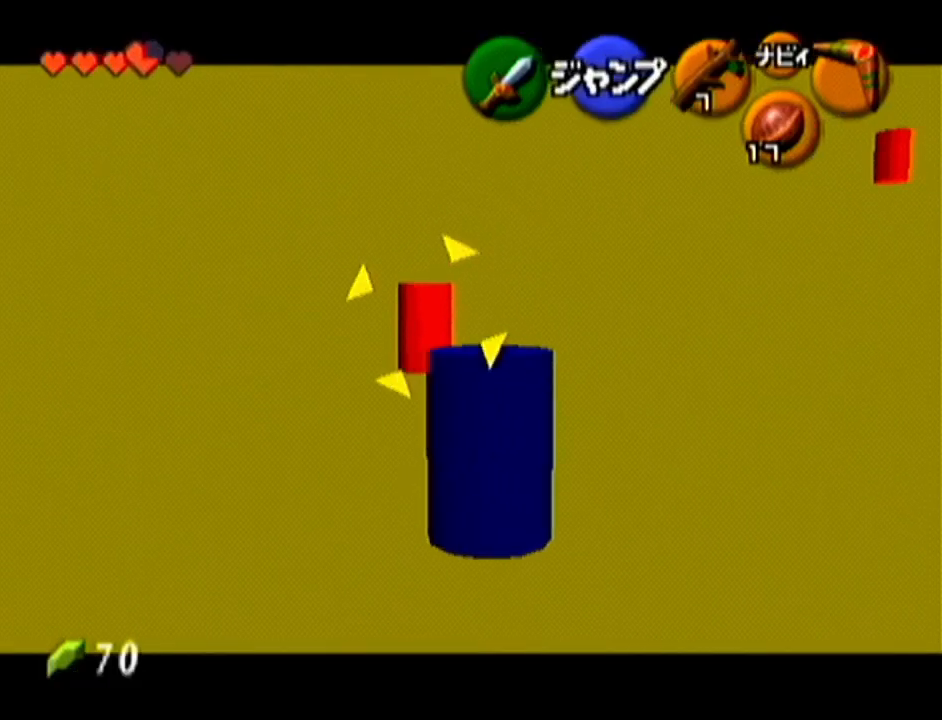
{"buttons": [], "left_stick": "center", "events": [[67, "left_stick", "center"], [417, "Z", "up"]]}
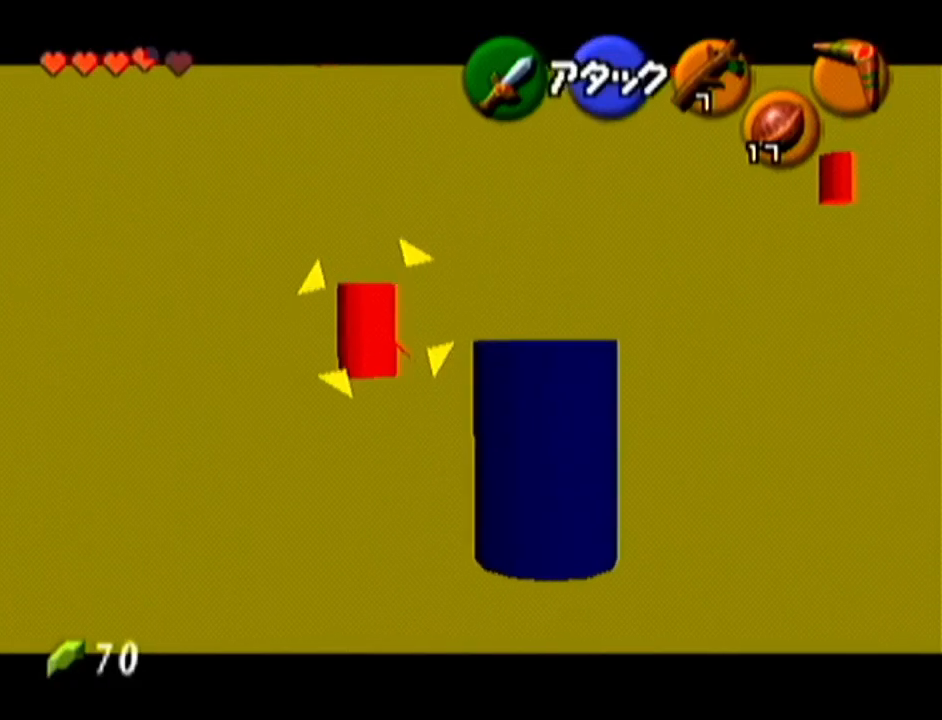
{"buttons": [], "left_stick": "center", "events": []}
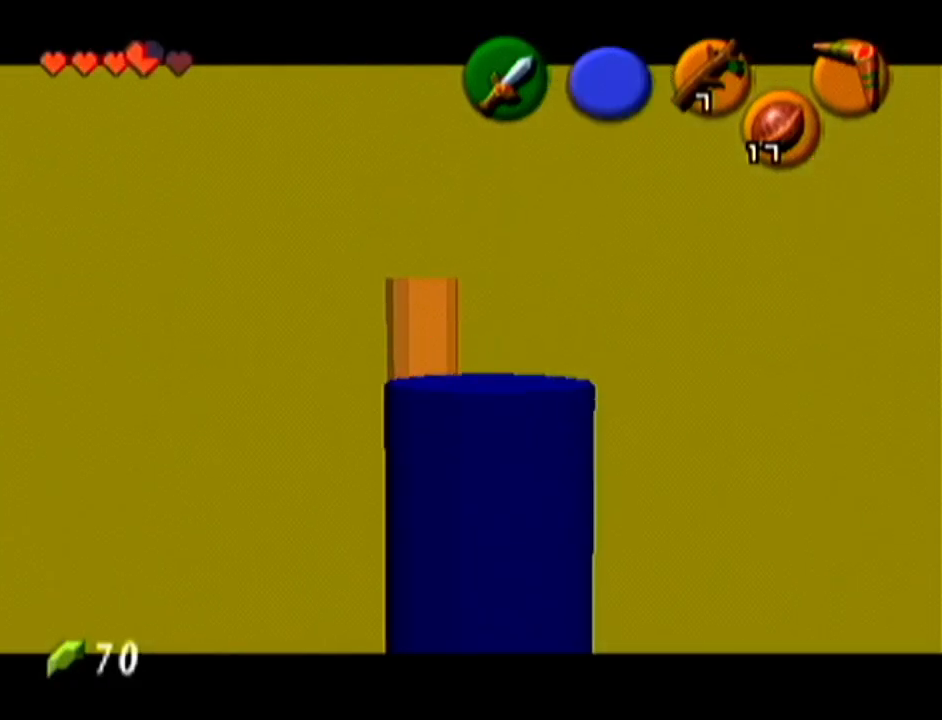
{"buttons": [], "left_stick": "up", "events": [[100, "left_stick", "up"]]}
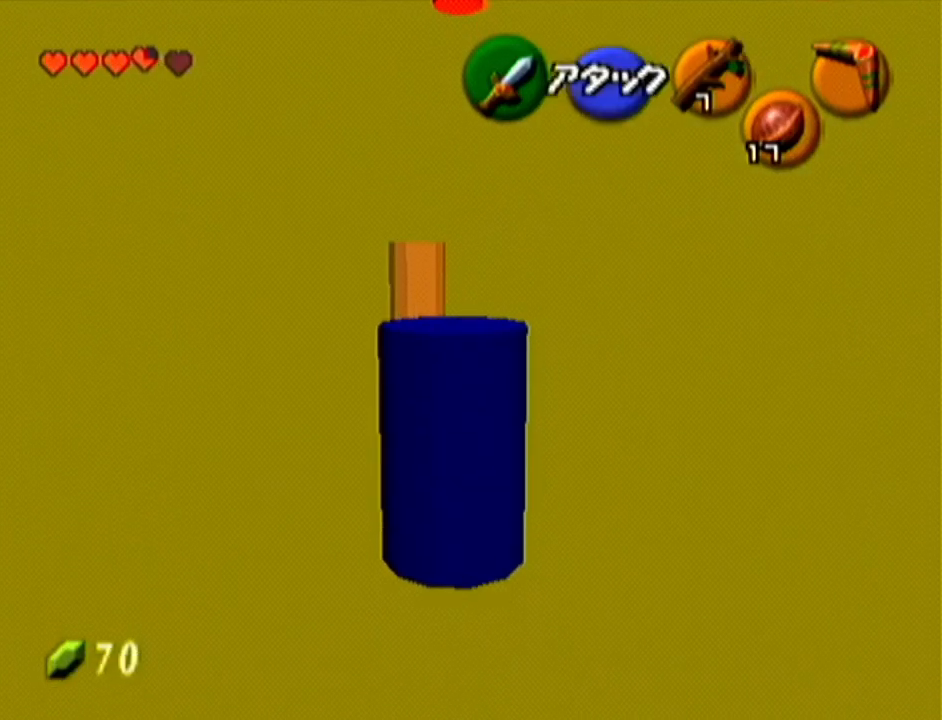
{"buttons": [], "left_stick": "up", "events": []}
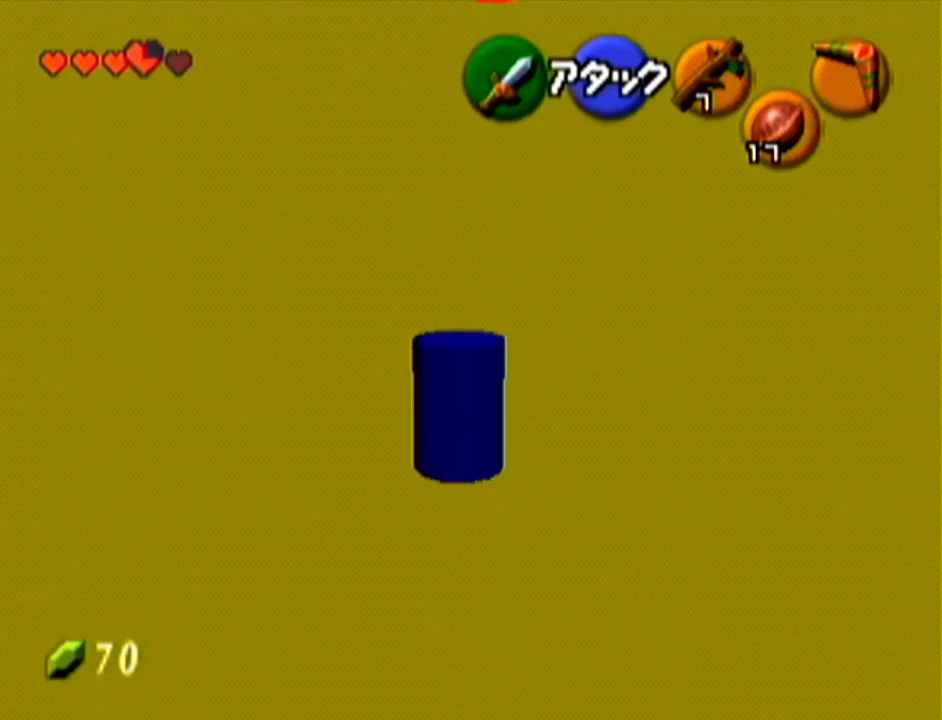
{"buttons": [], "left_stick": "up", "events": []}
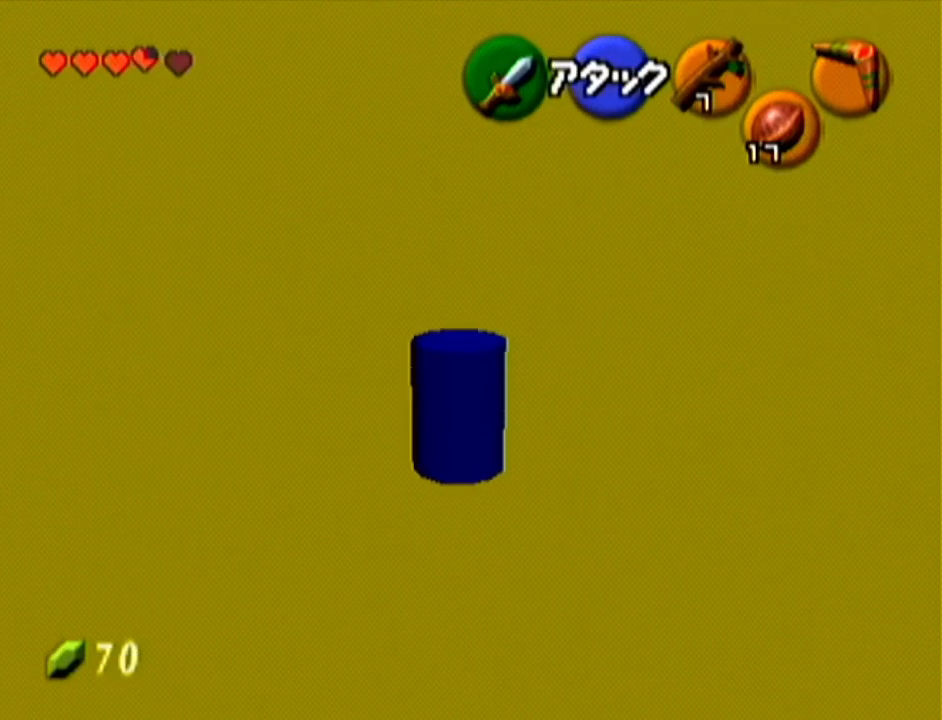
{"buttons": [], "left_stick": "up", "events": []}